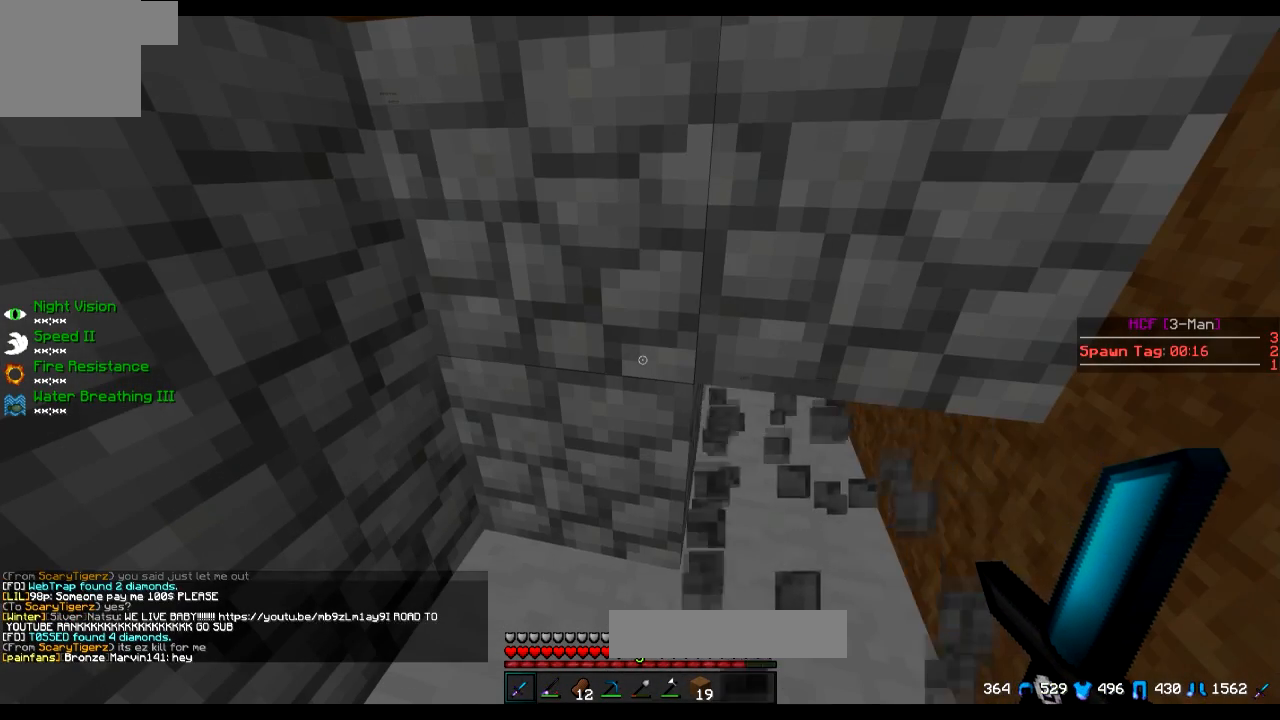
Gameplay with keyboard; each line is a JSON object with the keys held at the frame after it. "events" lists presses ("down") and releases ("up") of "a", "d", "s" and "w" between this image and that frame as [ms after this image, input, new state], when the widget could be followed in between. No other keys are recorded. Mouse input is not recorded.
{"keys": [], "events": [[200, "d", "down"], [301, "d", "up"]]}
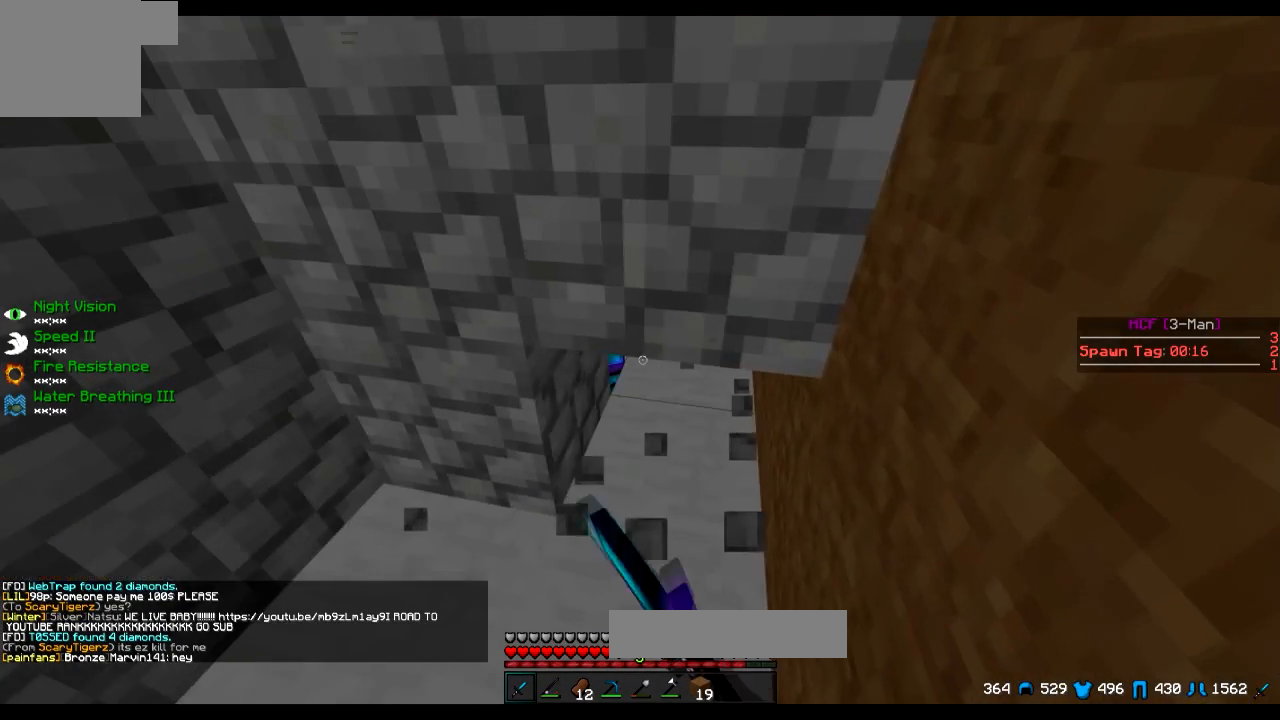
{"keys": [], "events": [[50, "a", "down"], [100, "a", "up"]]}
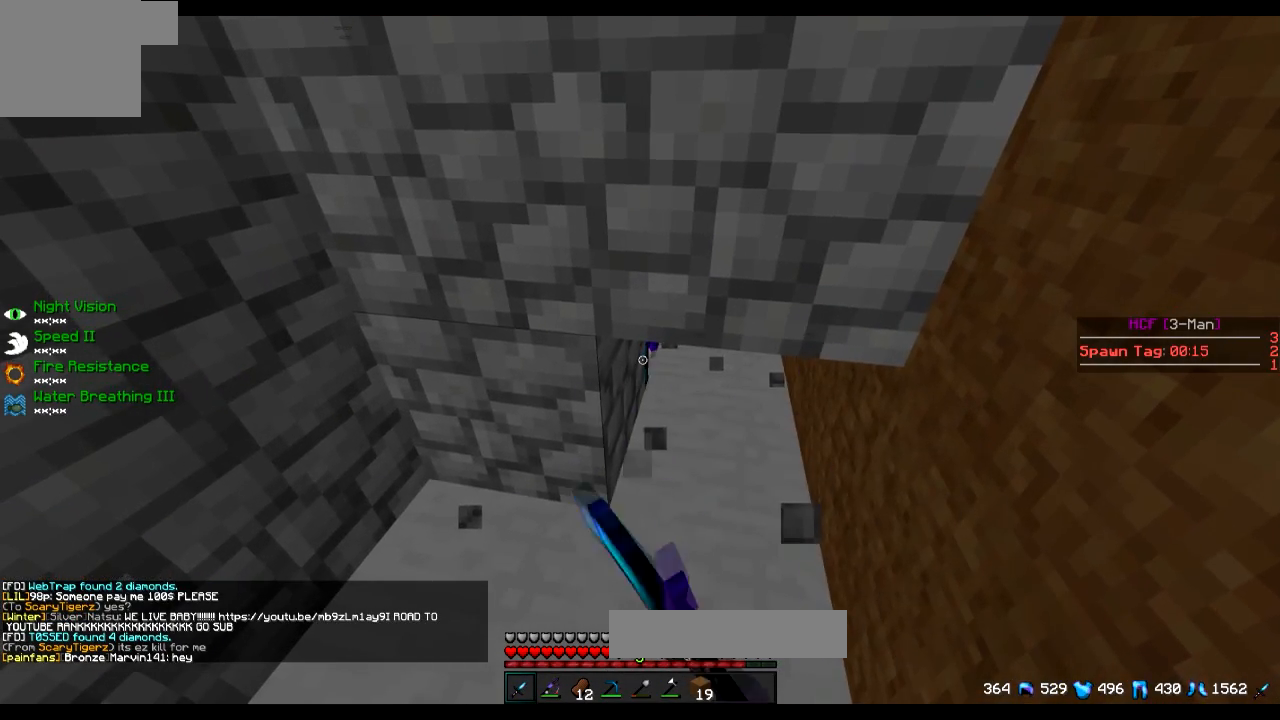
{"keys": [], "events": [[100, "w", "down"], [150, "w", "up"]]}
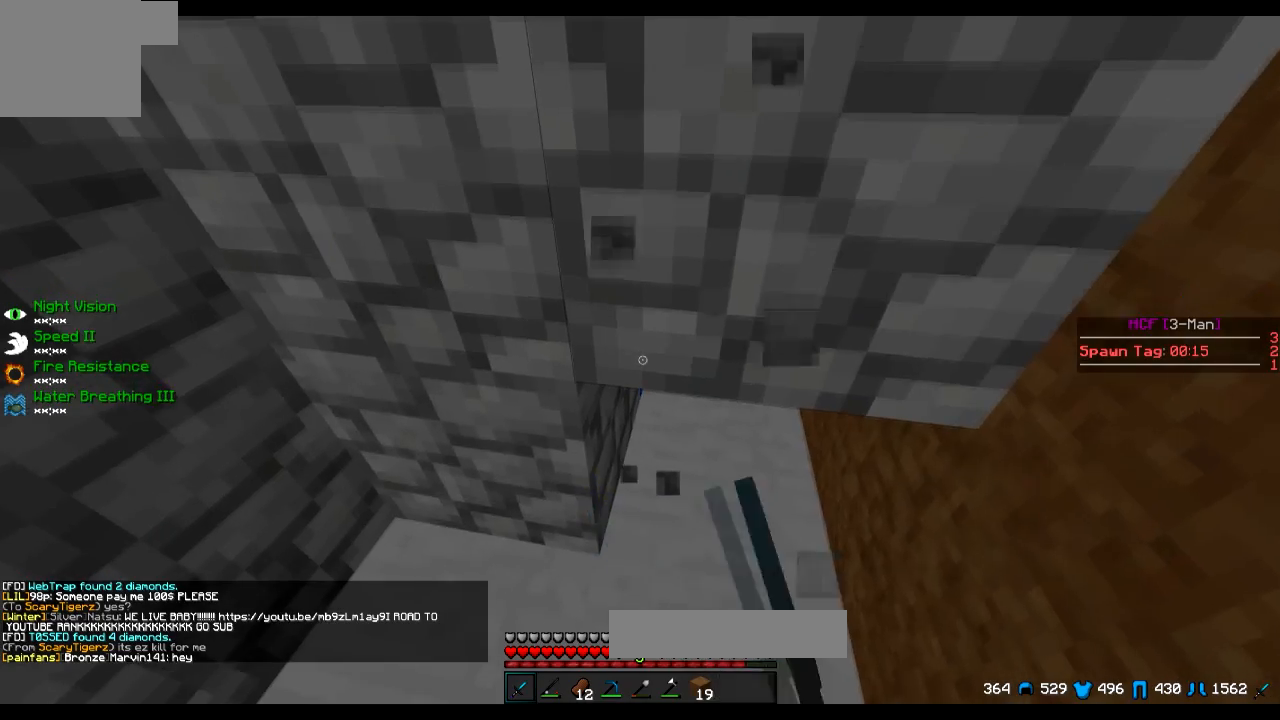
{"keys": [], "events": [[200, "s", "down"], [250, "s", "up"]]}
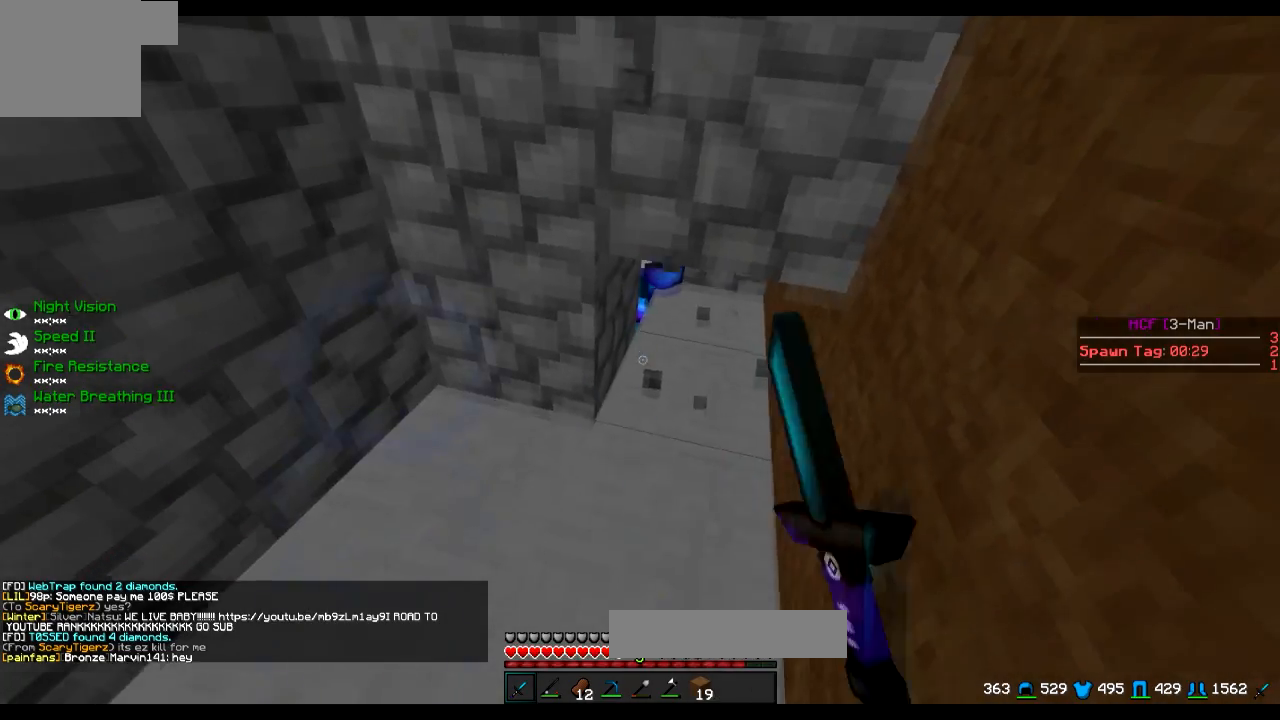
{"keys": ["w"], "events": [[250, "w", "down"]]}
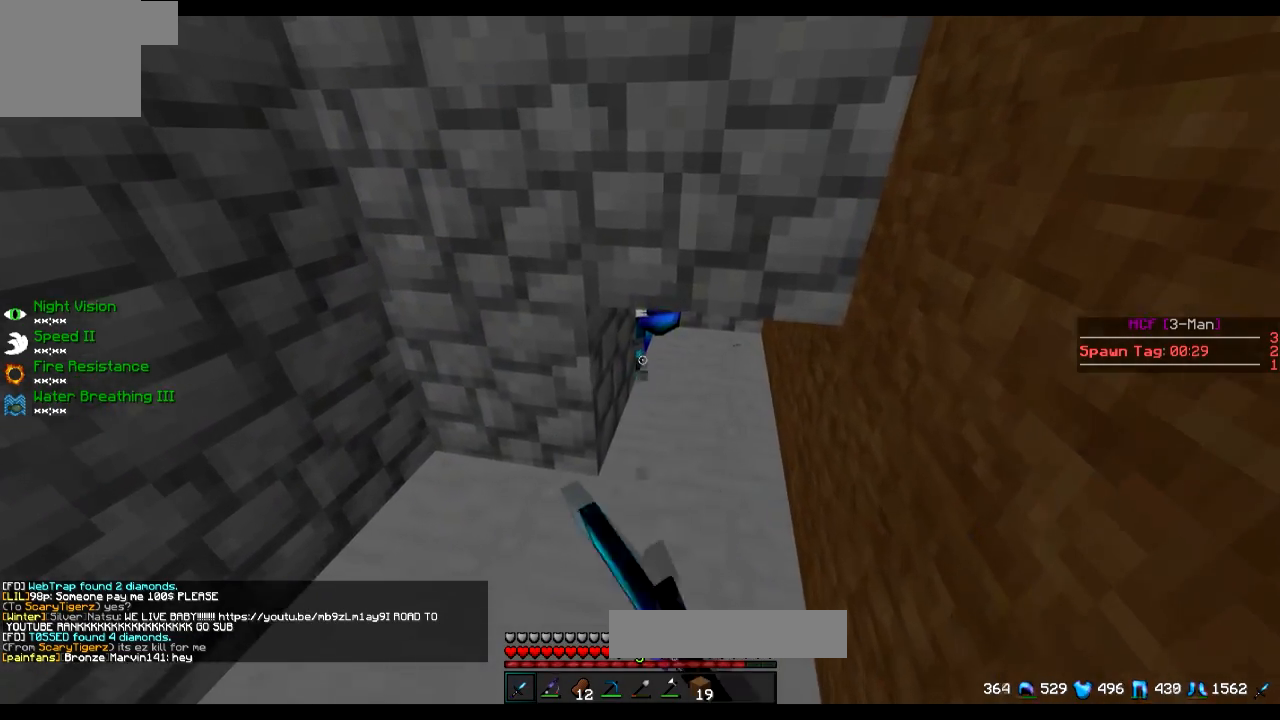
{"keys": [], "events": [[300, "a", "down"], [400, "a", "up"], [400, "w", "up"]]}
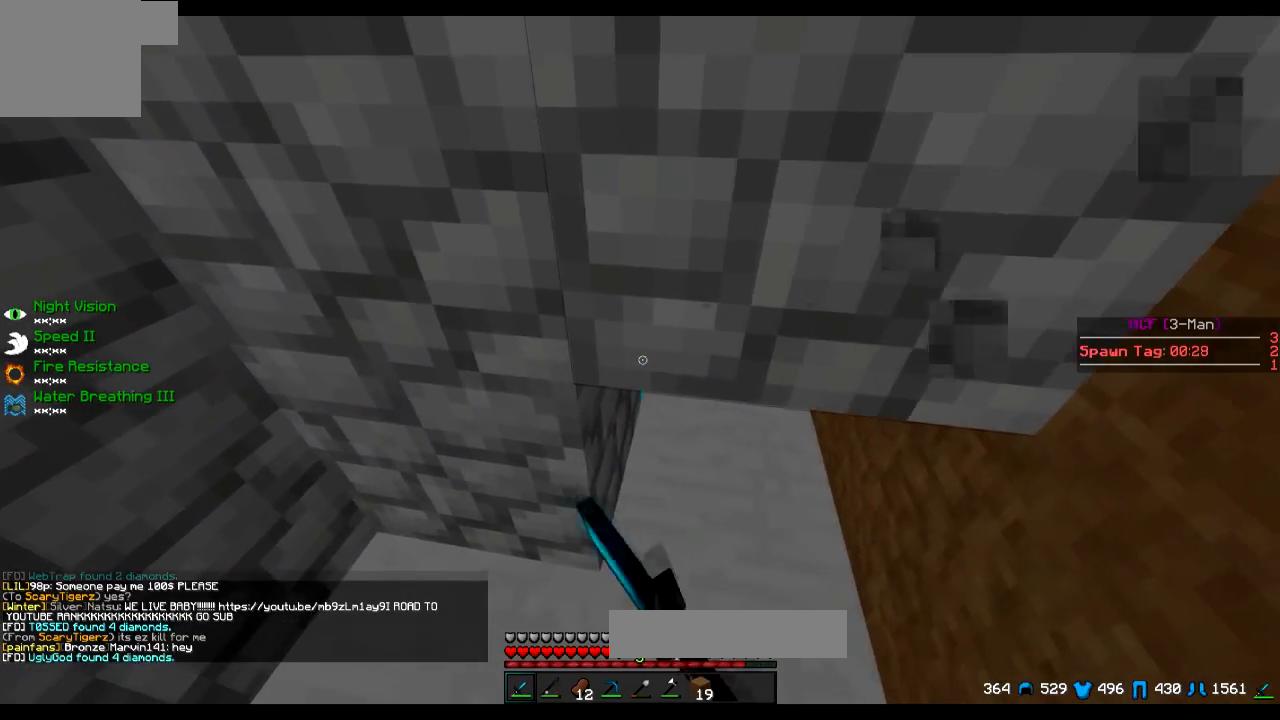
{"keys": [], "events": [[200, "s", "down"], [301, "s", "up"]]}
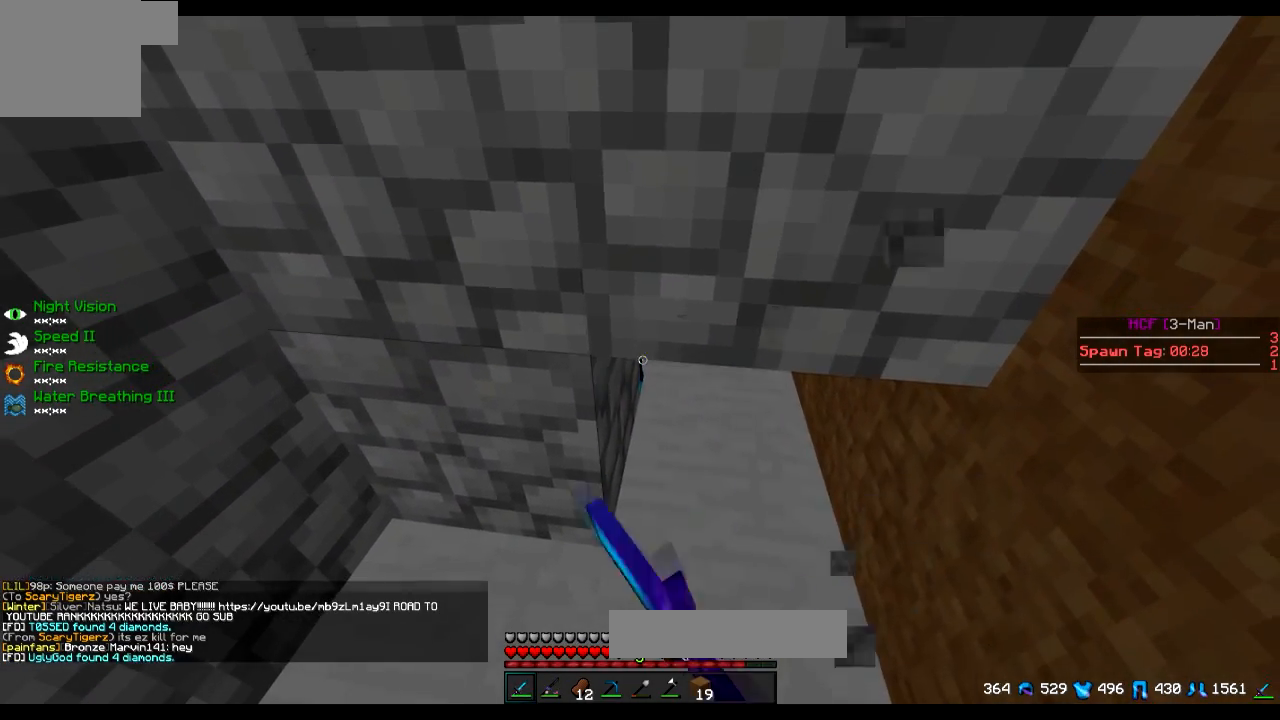
{"keys": [], "events": []}
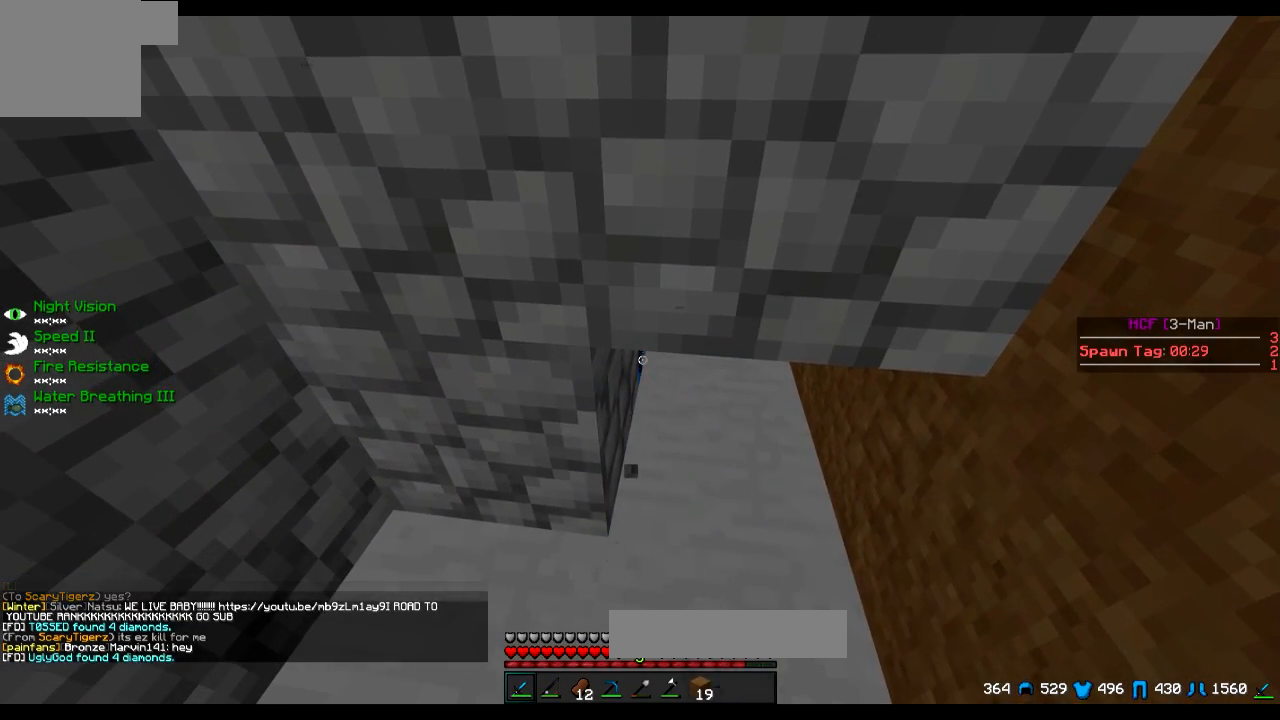
{"keys": [], "events": []}
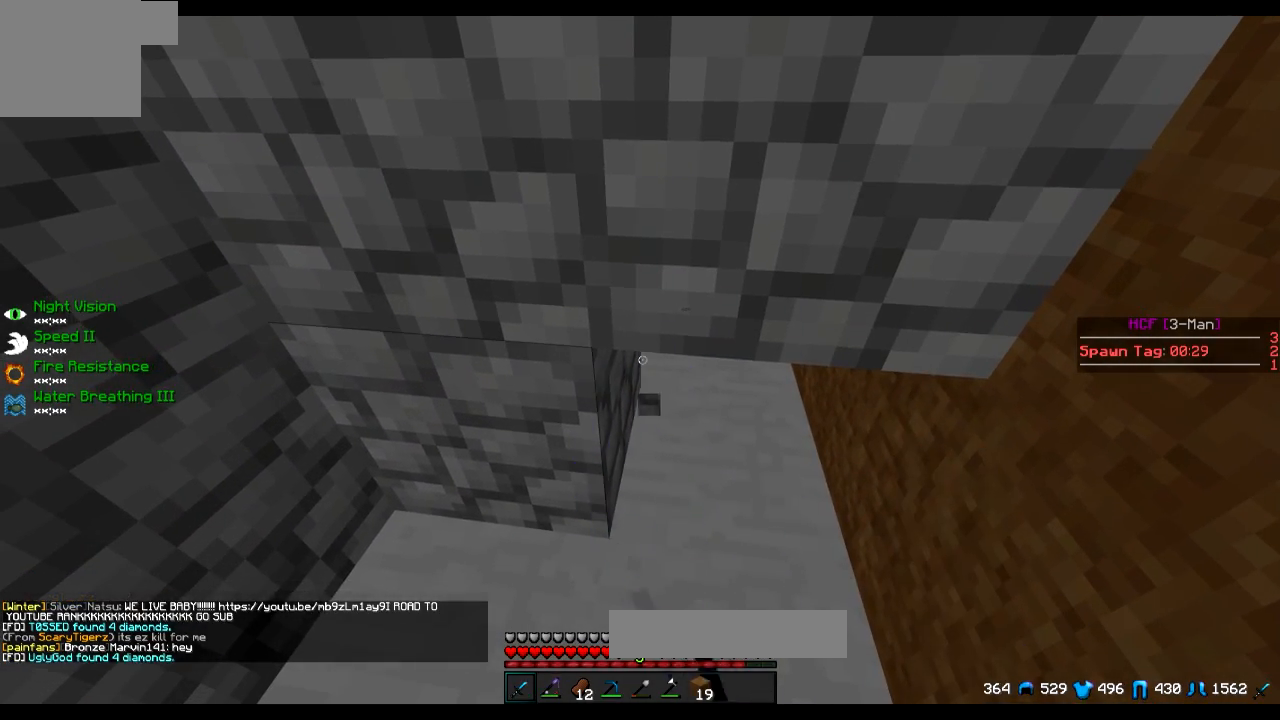
{"keys": [], "events": []}
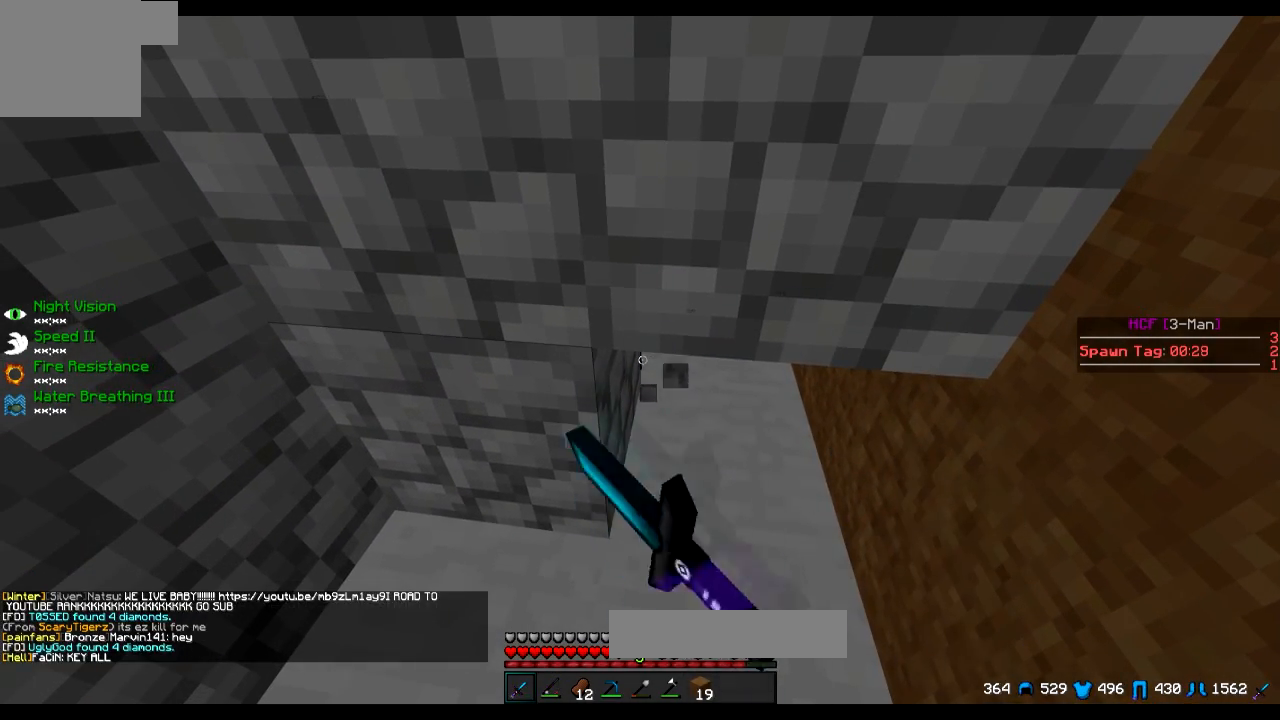
{"keys": [], "events": []}
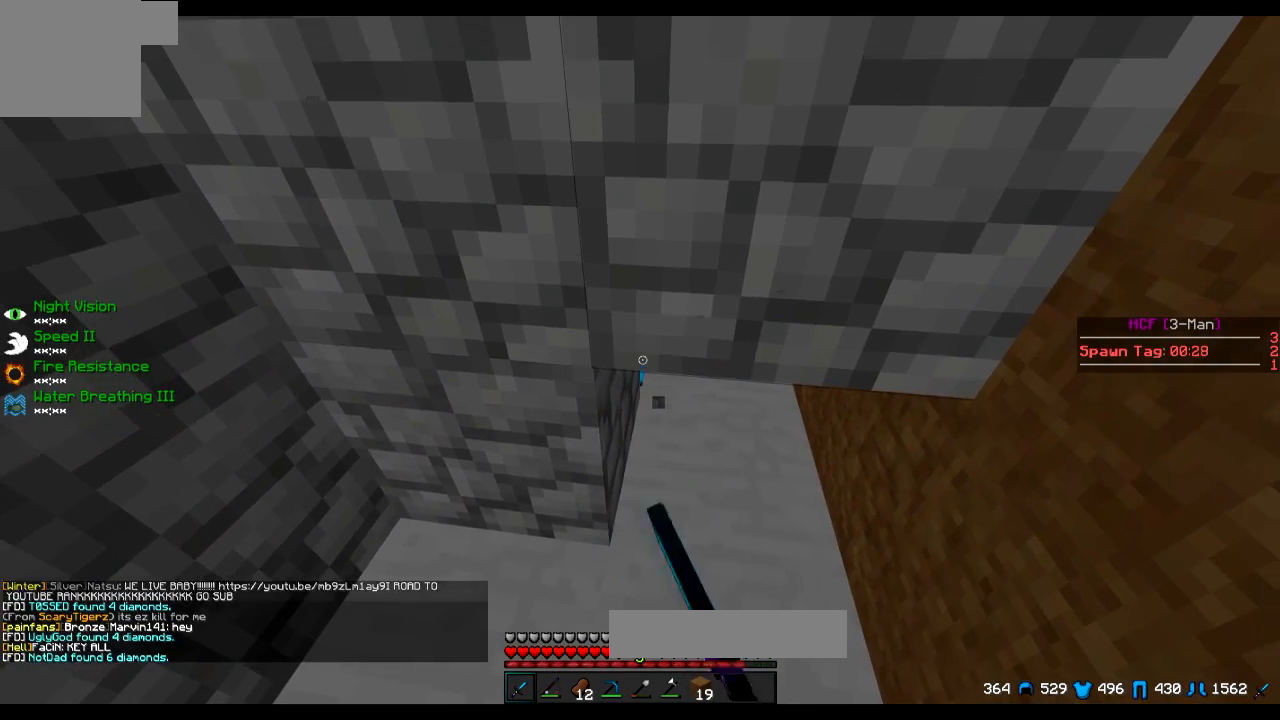
{"keys": [], "events": []}
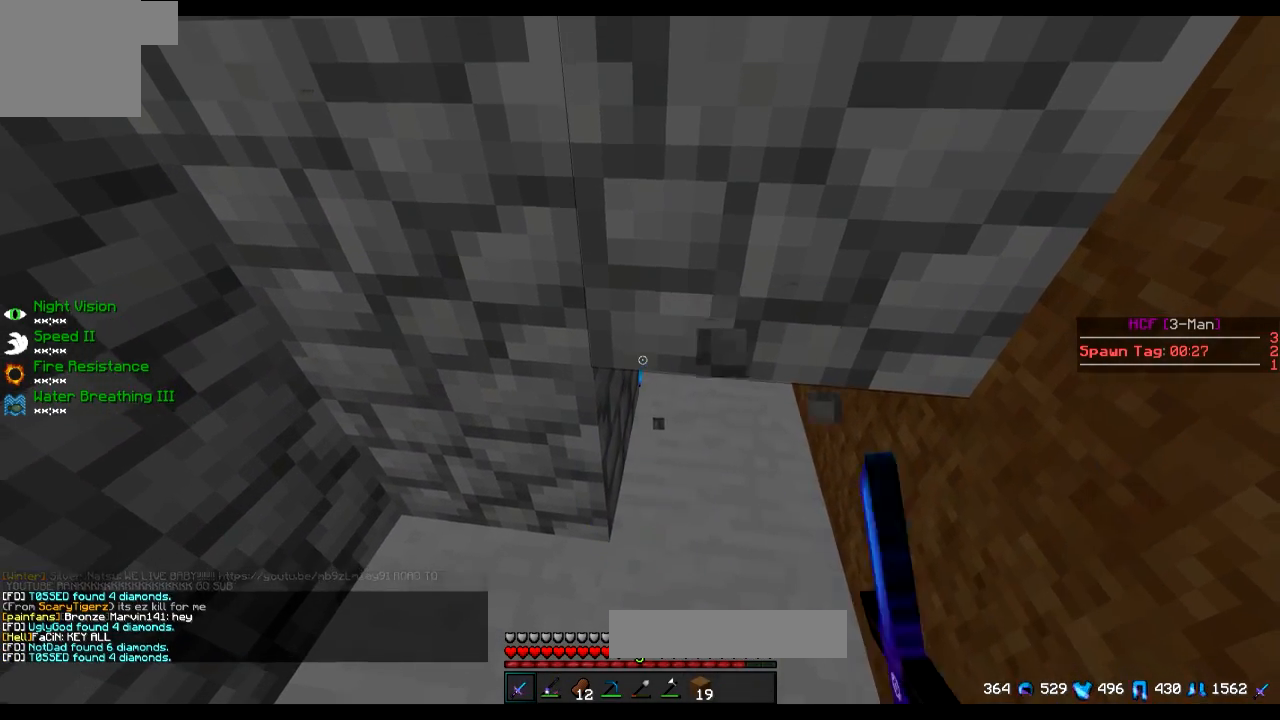
{"keys": [], "events": []}
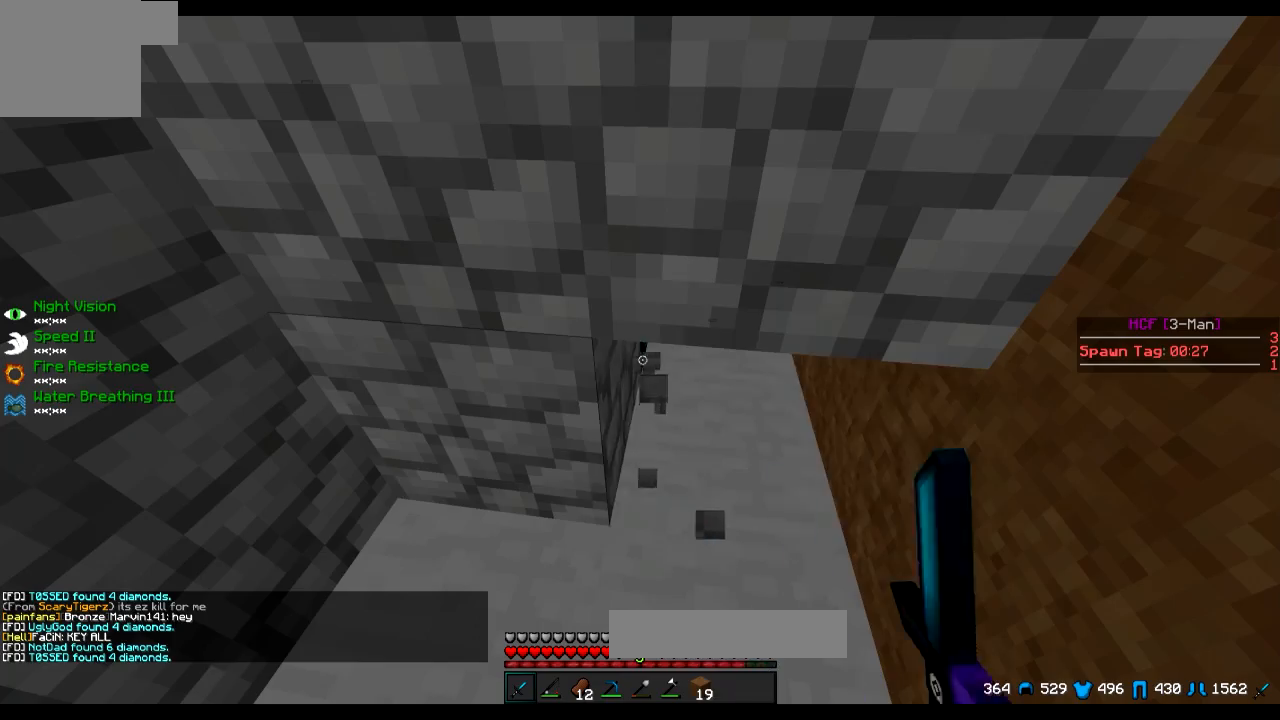
{"keys": [], "events": []}
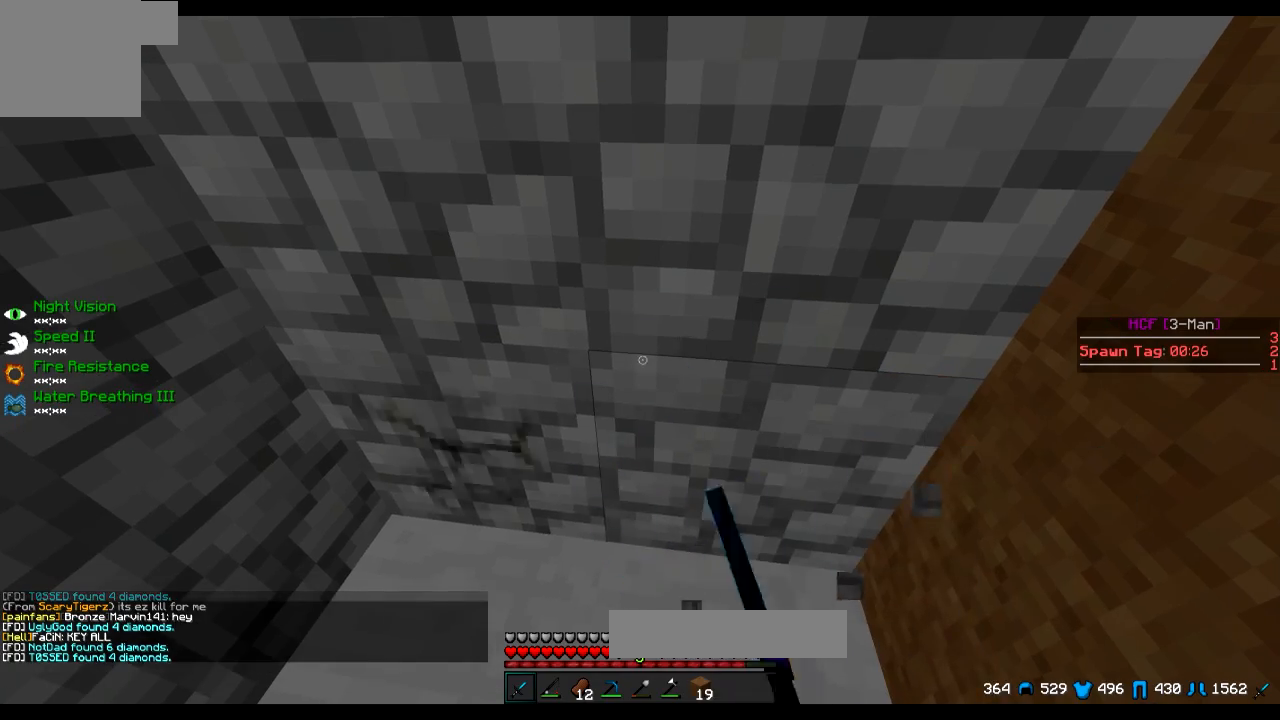
{"keys": [], "events": []}
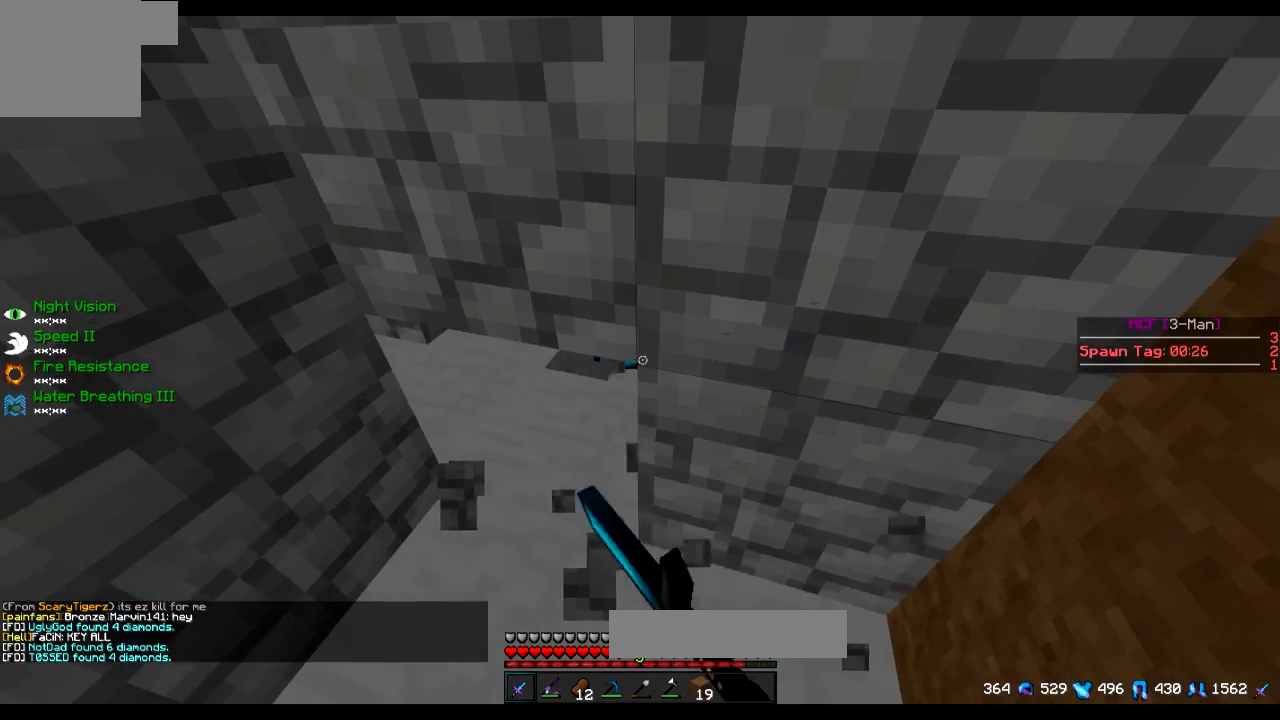
{"keys": [], "events": [[217, "a", "down"], [317, "a", "up"]]}
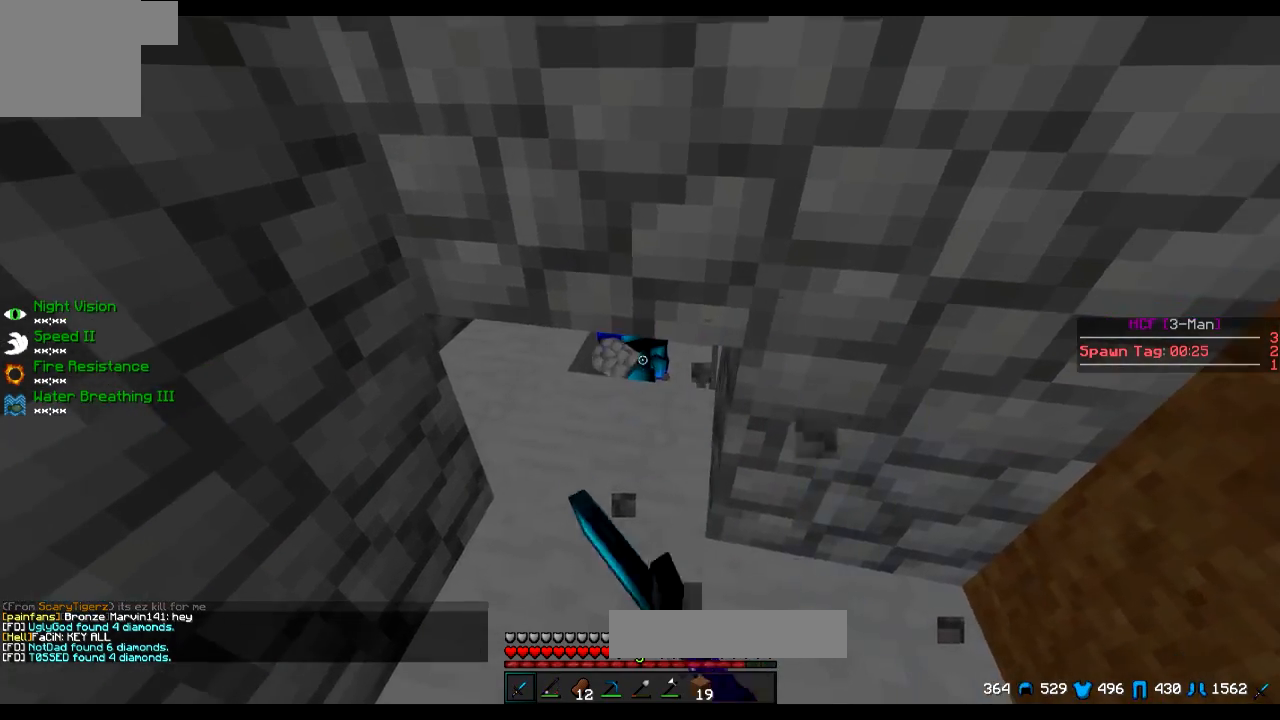
{"keys": ["w"], "events": [[500, "w", "down"]]}
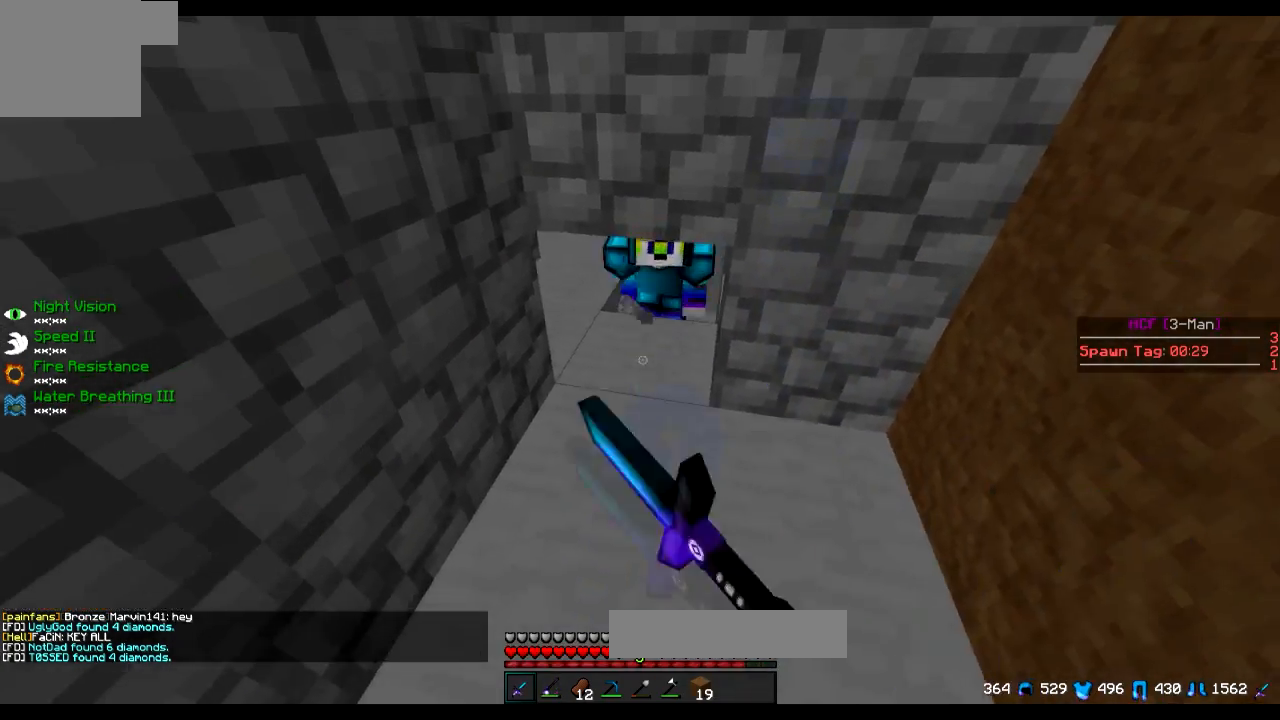
{"keys": [], "events": [[367, "w", "up"]]}
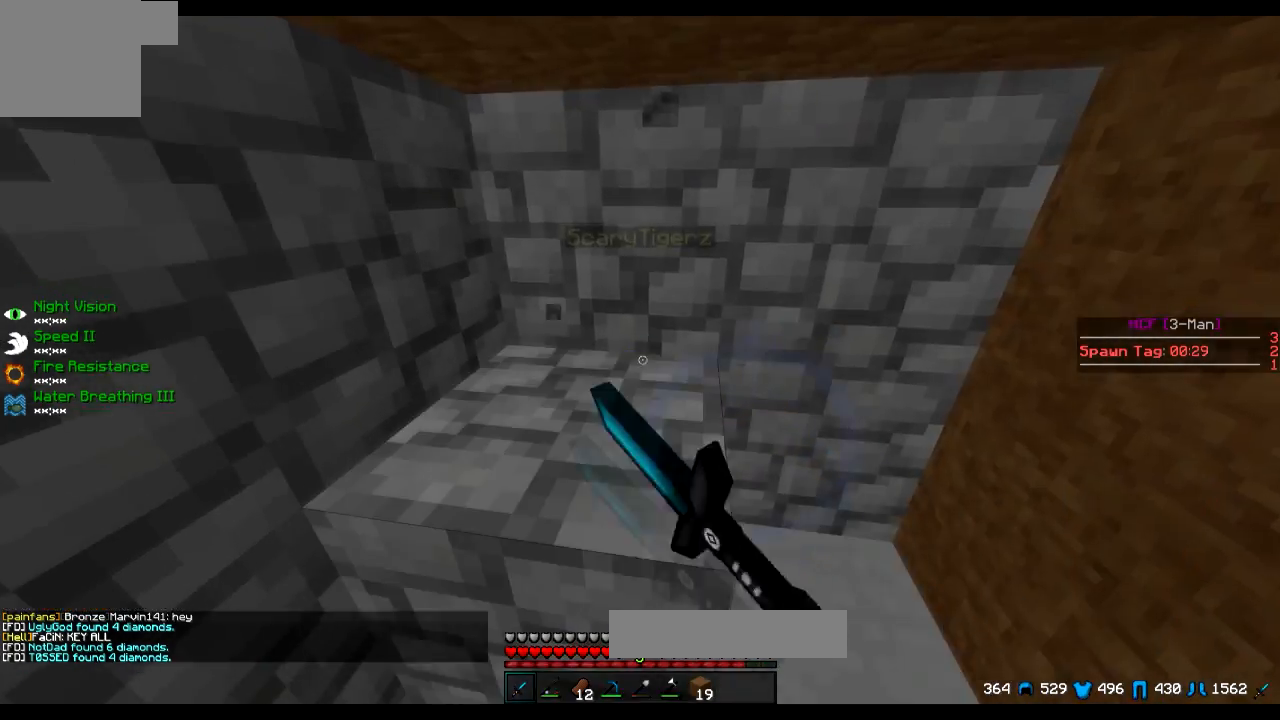
{"keys": ["w"], "events": [[300, "w", "down"]]}
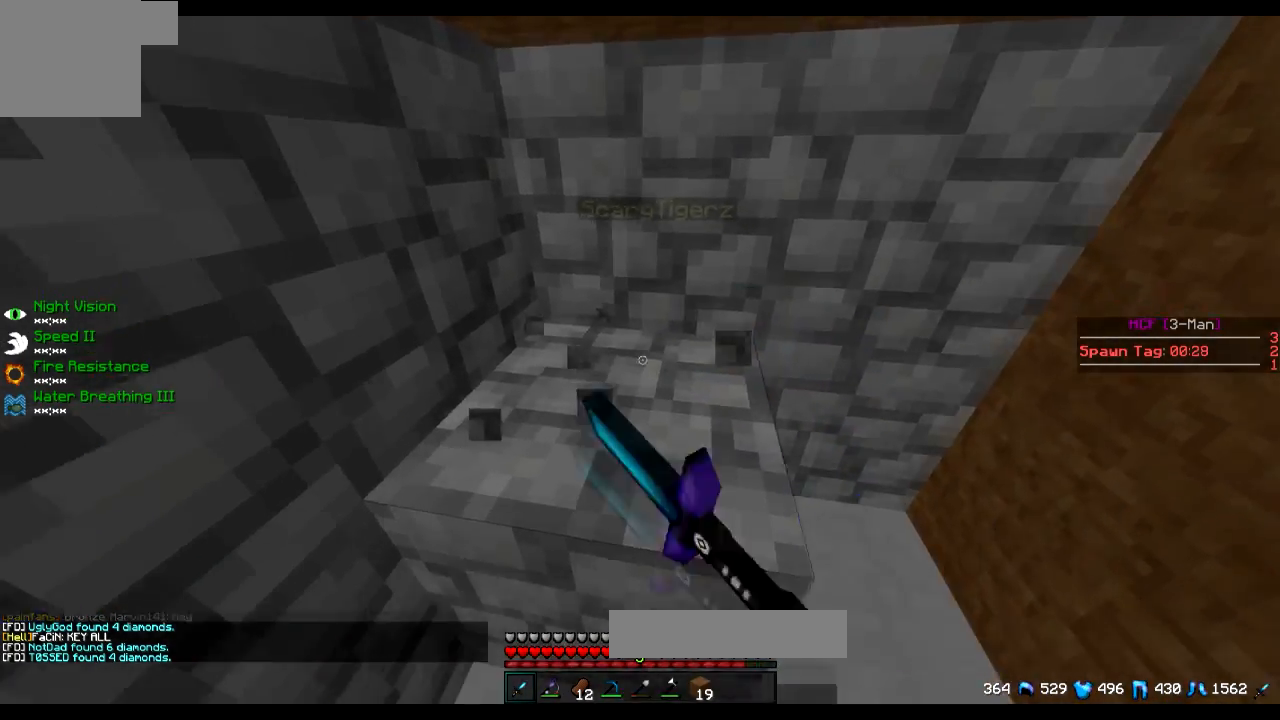
{"keys": ["w"], "events": [[100, "d", "down"], [267, "d", "up"]]}
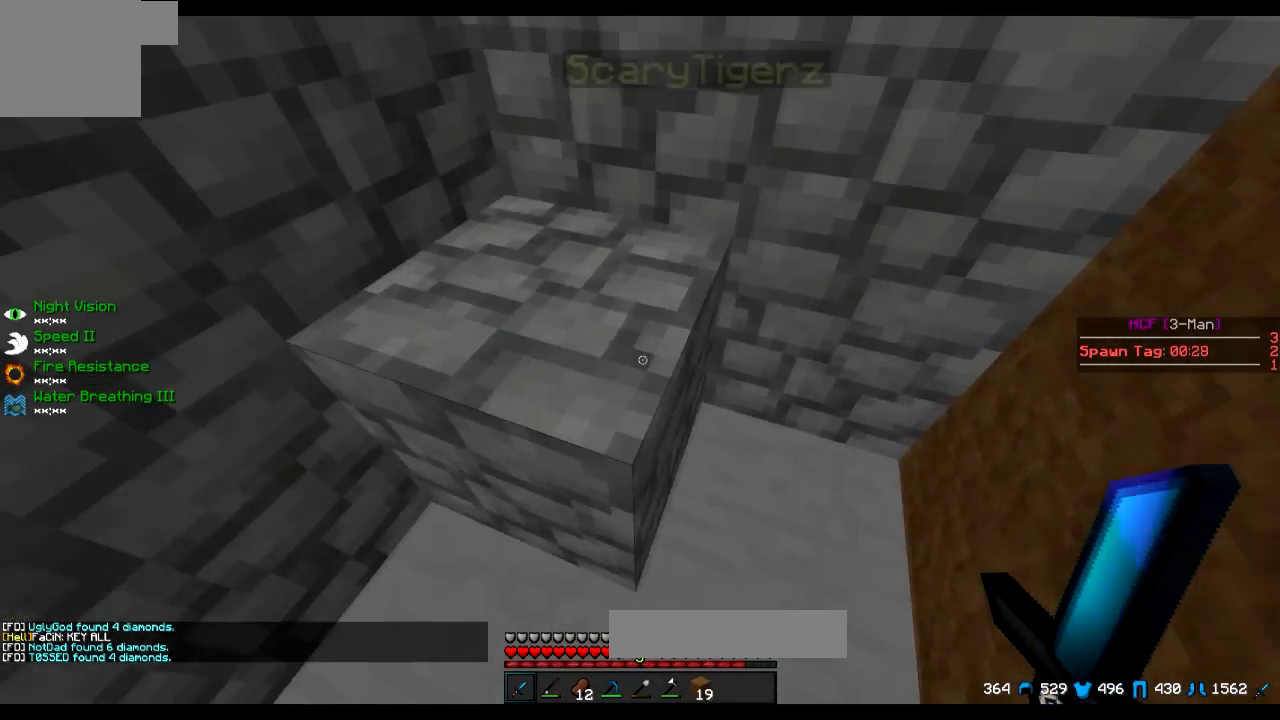
{"keys": [], "events": [[16, "w", "up"], [150, "d", "down"], [266, "d", "up"]]}
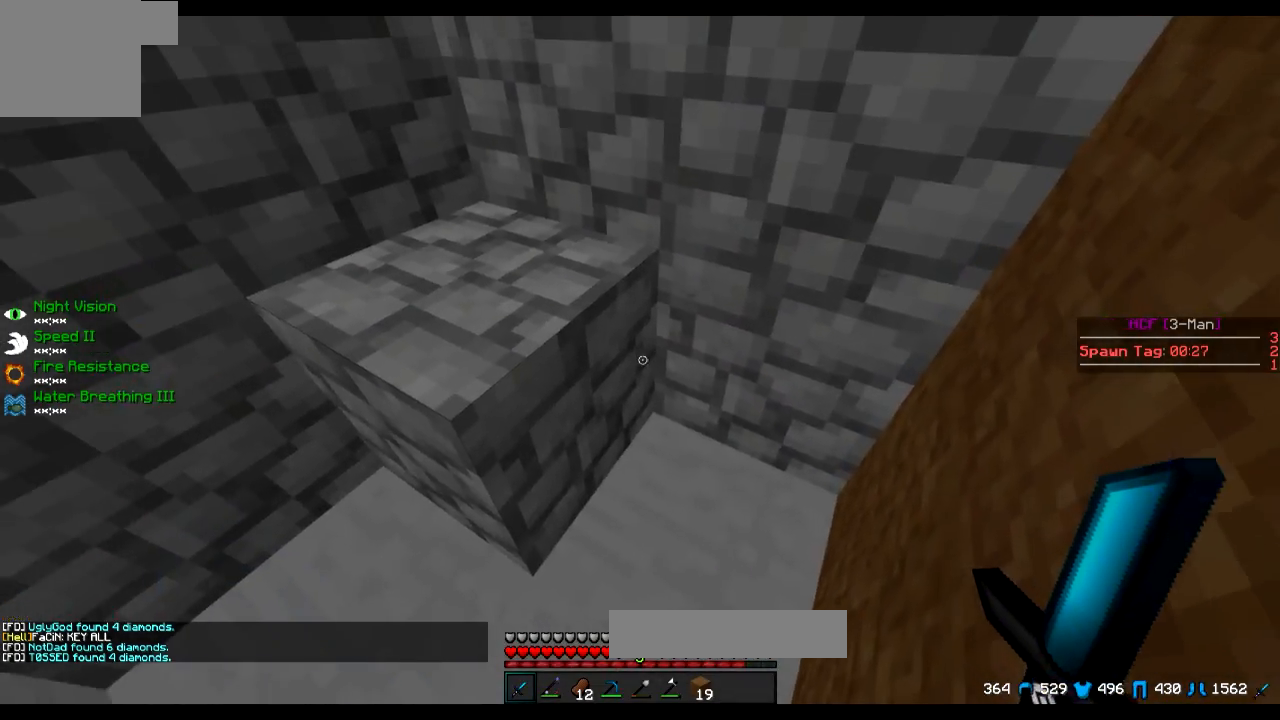
{"keys": [], "events": [[150, "w", "down"], [200, "w", "up"], [300, "w", "down"], [400, "w", "up"]]}
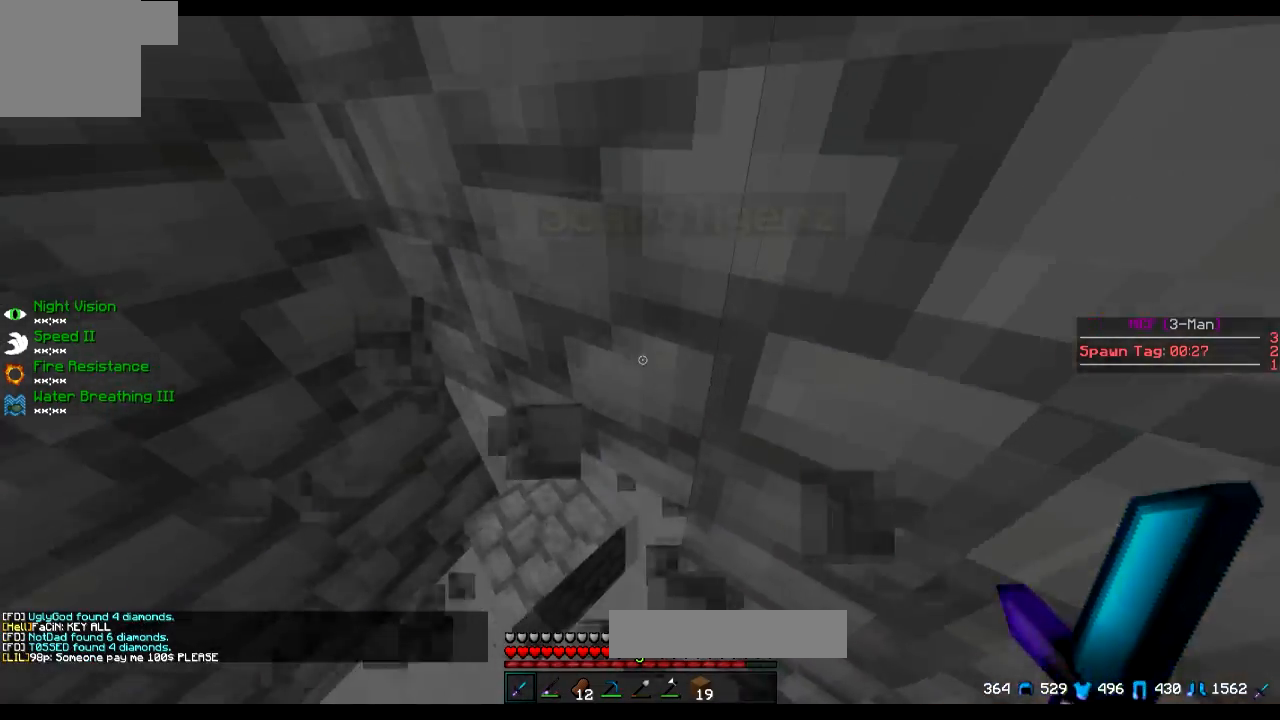
{"keys": ["d"], "events": [[50, "a", "down"], [216, "a", "up"], [450, "d", "down"]]}
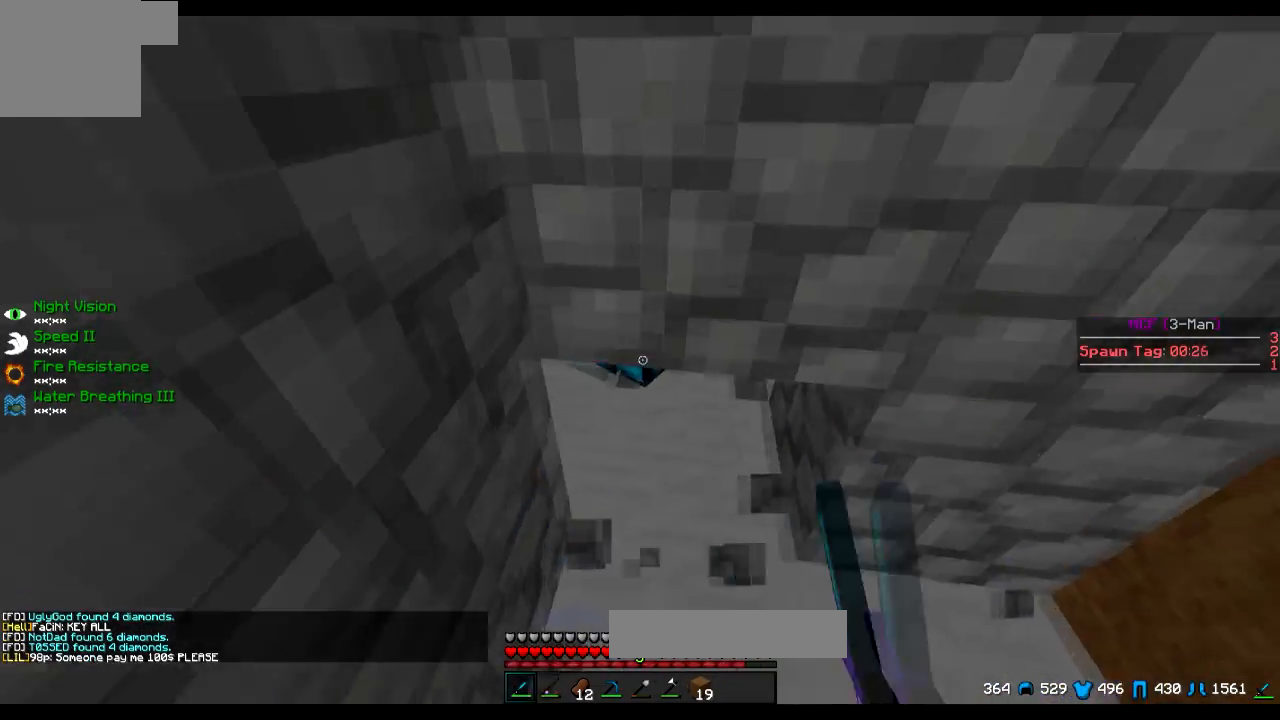
{"keys": [], "events": [[67, "d", "up"], [400, "a", "down"], [501, "a", "up"]]}
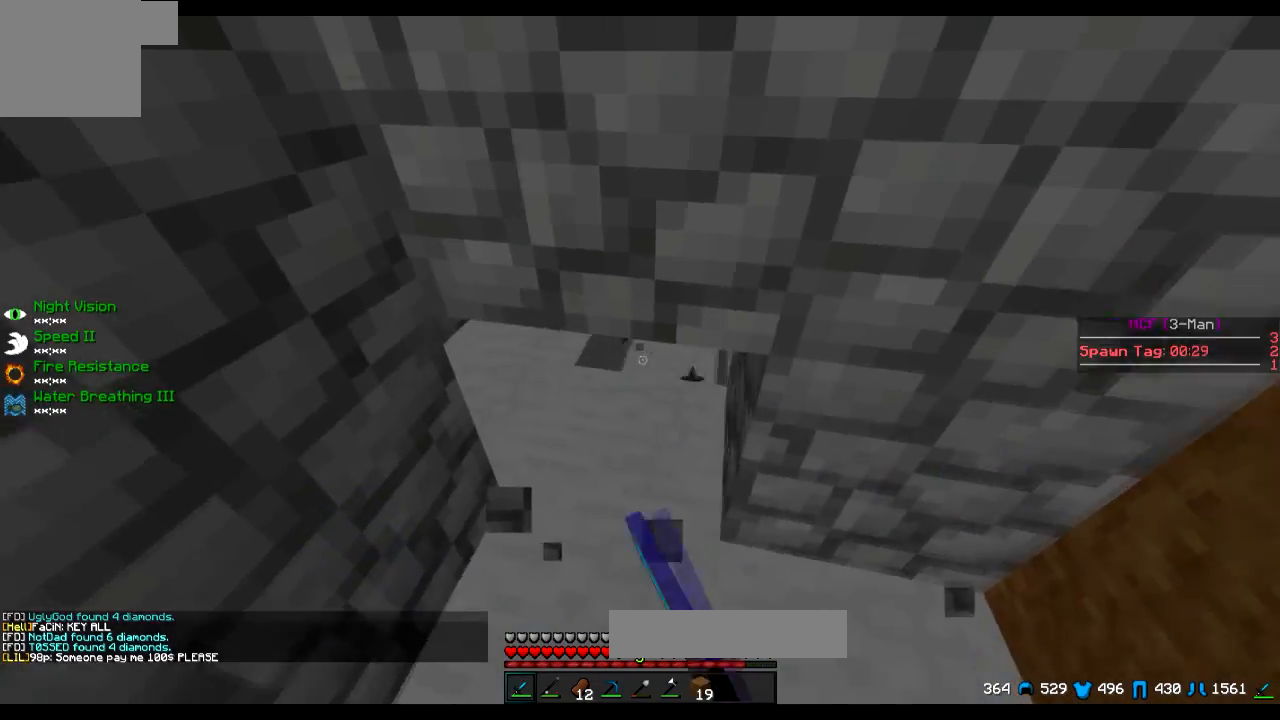
{"keys": ["w"], "events": [[100, "w", "down"]]}
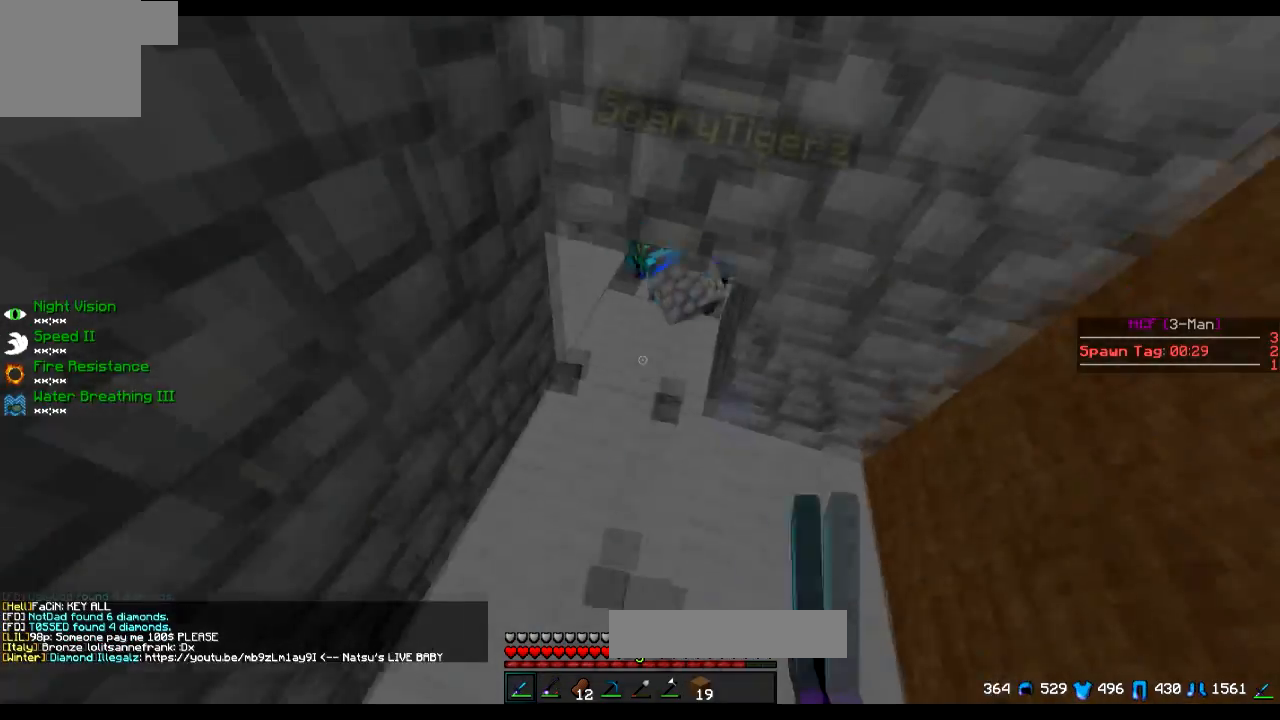
{"keys": ["w"], "events": []}
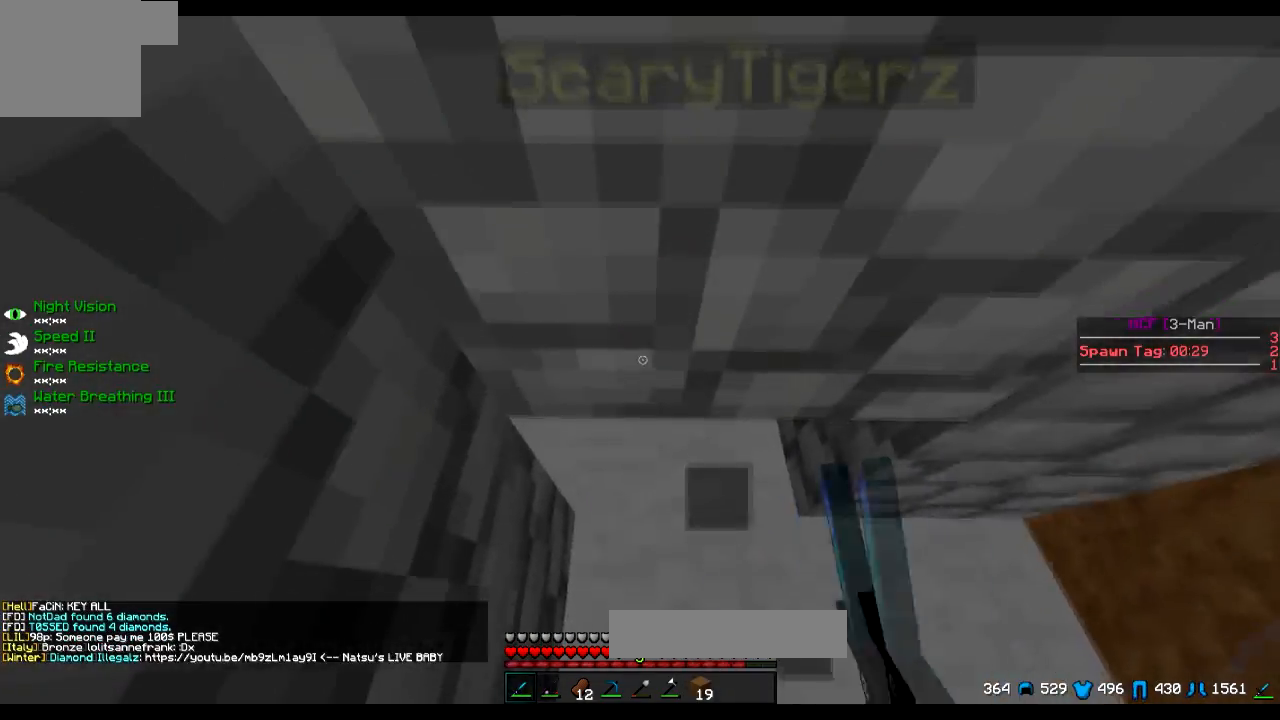
{"keys": ["w"], "events": []}
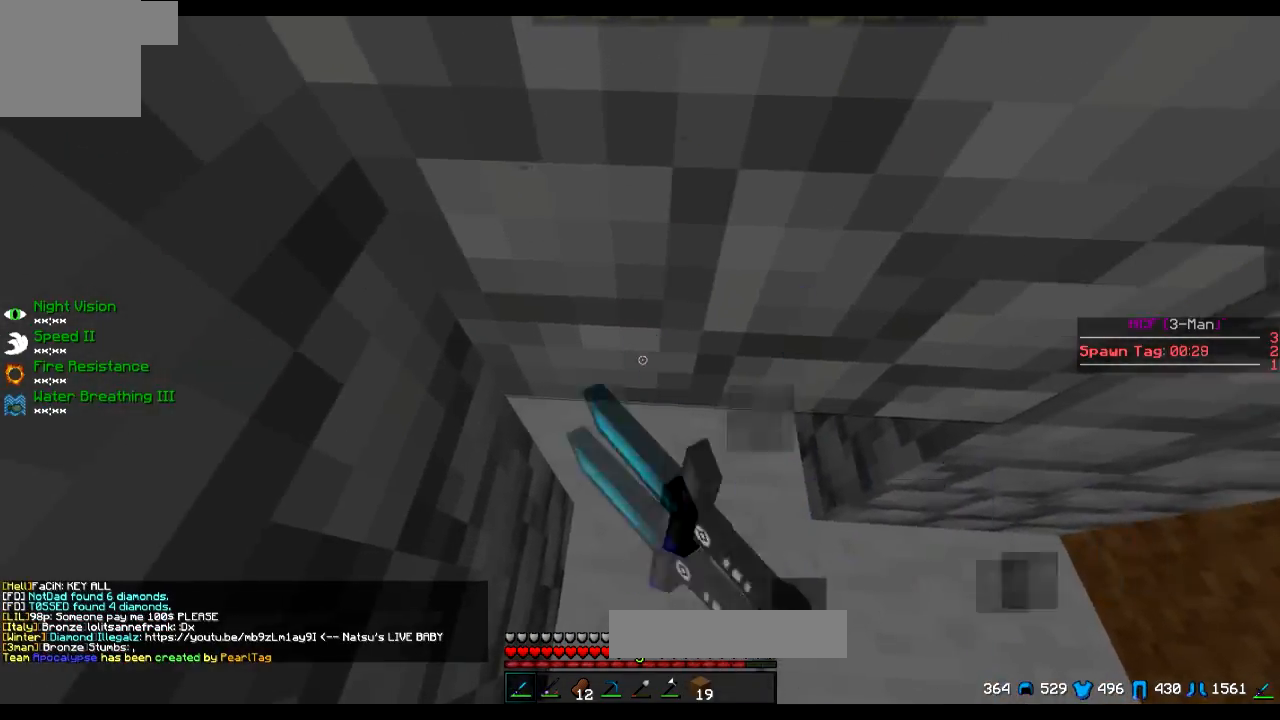
{"keys": ["a", "w"], "events": [[150, "d", "down"], [300, "d", "up"], [501, "a", "down"]]}